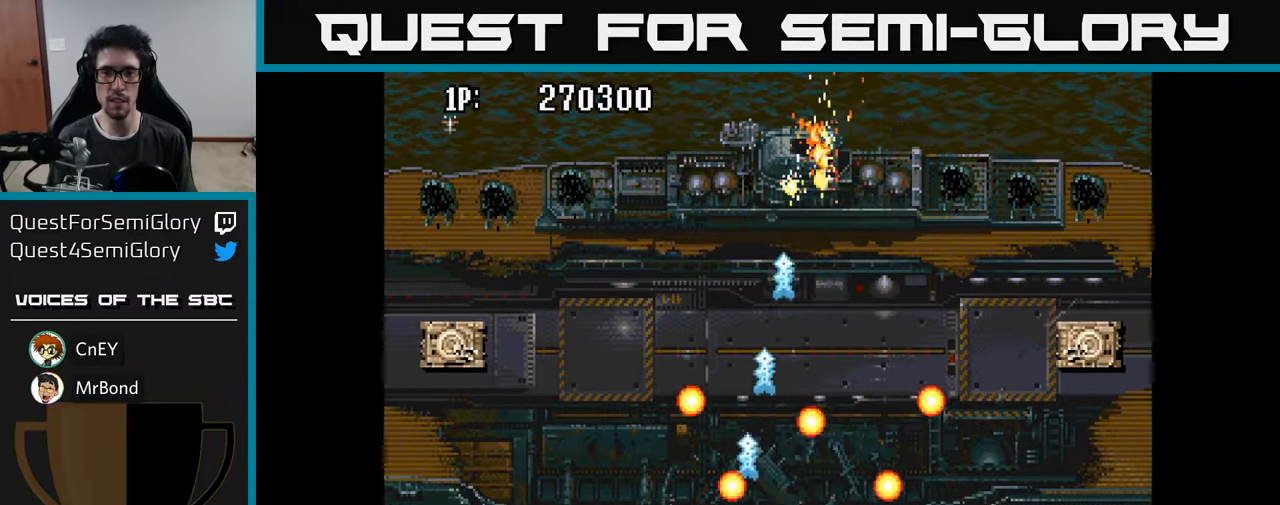
Gameplay with a controller (Xbox layout); each line is a JSON object with the inputs held at the frame after it. "events" lists button and stick changes between this image and that frame as [ms after this image, input, new state], when the widget could be followed in between.
{"buttons": ["A"], "left_stick": "center", "right_stick": "center", "events": [[50, "A", "up"], [66, "DPAD_DOWN", "up"], [66, "DPAD_RIGHT", "up"], [116, "A", "down"], [216, "A", "up"], [283, "A", "down"], [383, "A", "up"], [450, "A", "down"]]}
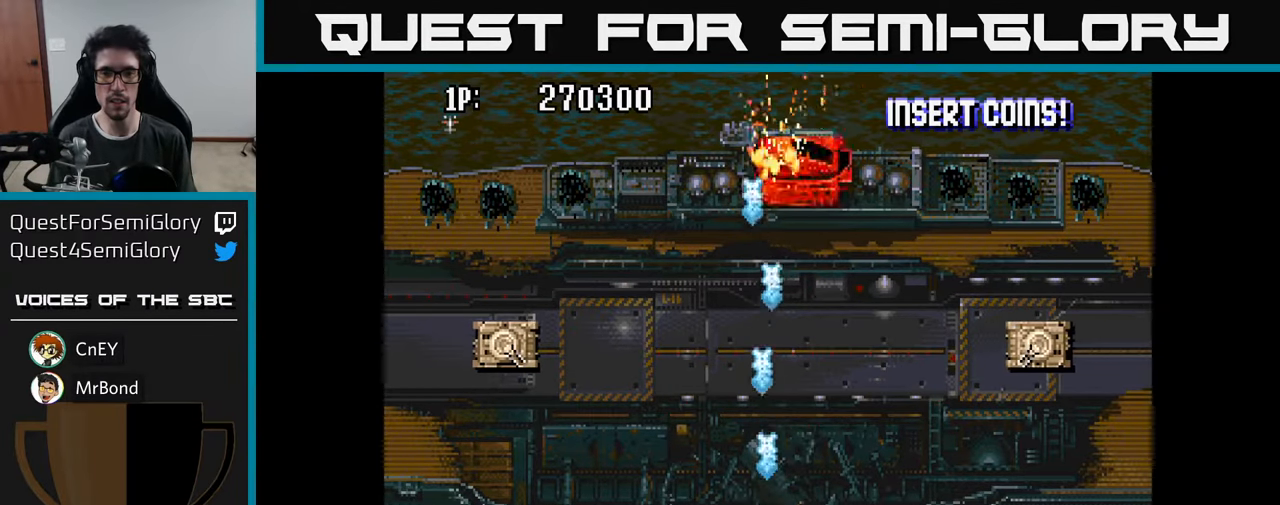
{"buttons": ["A", "DPAD_RIGHT"], "left_stick": "center", "right_stick": "center", "events": [[33, "A", "up"], [116, "A", "down"], [200, "A", "up"], [216, "DPAD_RIGHT", "down"], [266, "A", "down"], [350, "A", "up"], [433, "A", "down"]]}
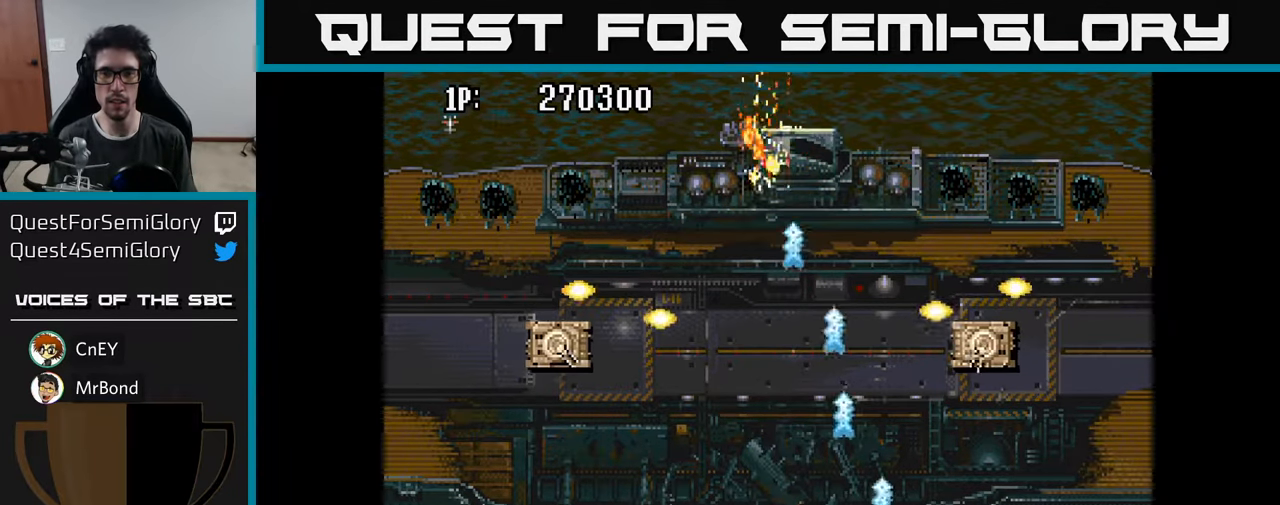
{"buttons": ["DPAD_UP", "DPAD_LEFT"], "left_stick": "center", "right_stick": "center"}
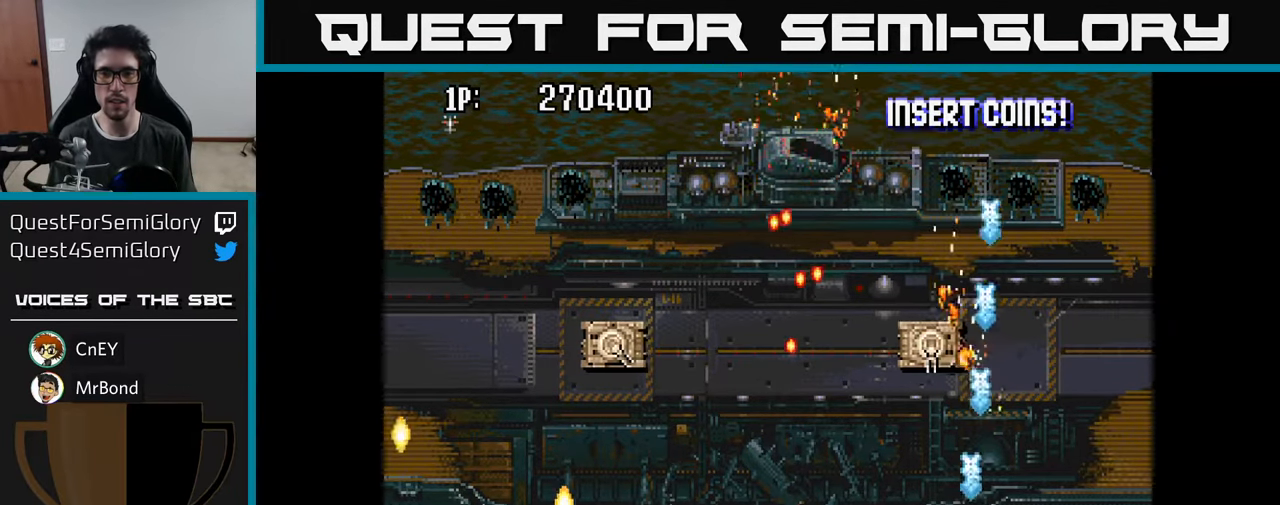
{"buttons": ["DPAD_UP", "DPAD_LEFT"], "left_stick": "center", "right_stick": "center", "events": [[83, "A", "down"], [100, "DPAD_UP", "up"], [183, "A", "up"], [183, "DPAD_DOWN", "down"], [216, "A", "down"], [333, "A", "up"], [366, "DPAD_DOWN", "up"], [400, "A", "down"], [433, "DPAD_UP", "down"], [483, "A", "up"]]}
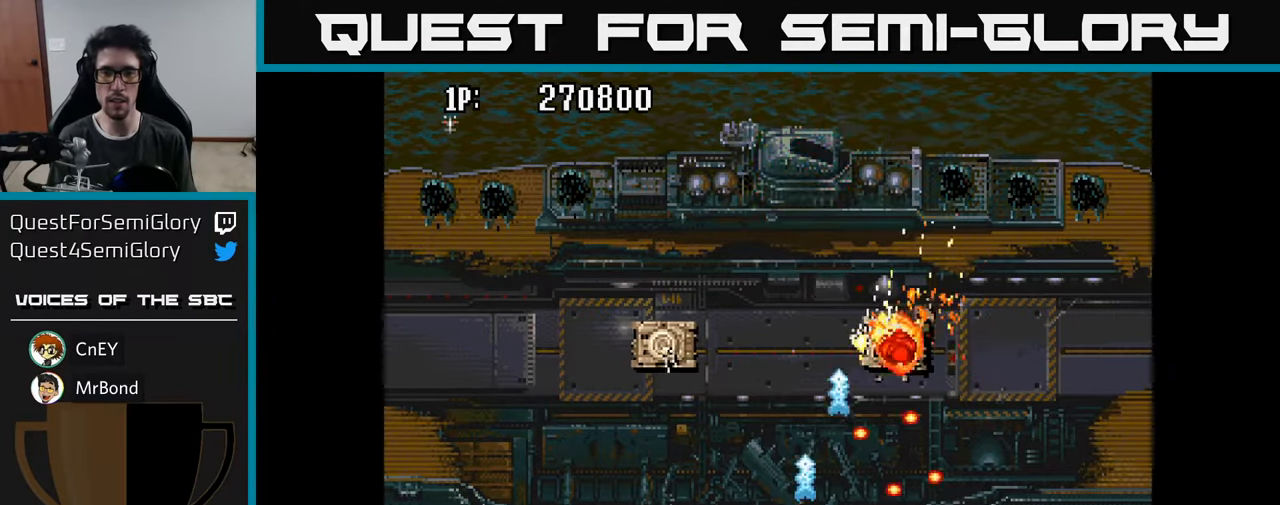
{"buttons": [], "left_stick": "center", "right_stick": "center", "events": [[66, "A", "down"], [166, "A", "up"], [250, "A", "down"], [333, "A", "up"], [333, "DPAD_LEFT", "up"], [333, "DPAD_UP", "up"], [366, "DPAD_RIGHT", "down"], [400, "A", "down"], [450, "DPAD_RIGHT", "up"], [483, "A", "up"]]}
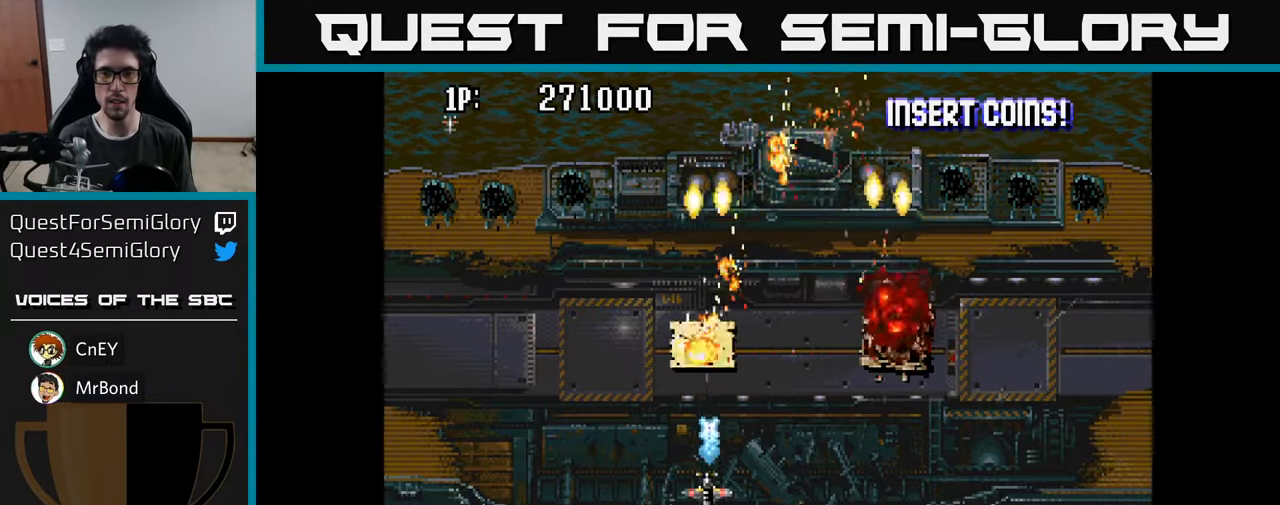
{"buttons": ["DPAD_RIGHT"], "left_stick": "center", "right_stick": "center", "events": [[50, "A", "down"], [133, "A", "up"], [150, "DPAD_RIGHT", "down"], [183, "DPAD_DOWN", "down"], [216, "A", "down"], [316, "A", "up"], [383, "A", "down"], [433, "DPAD_DOWN", "up"], [500, "A", "up"]]}
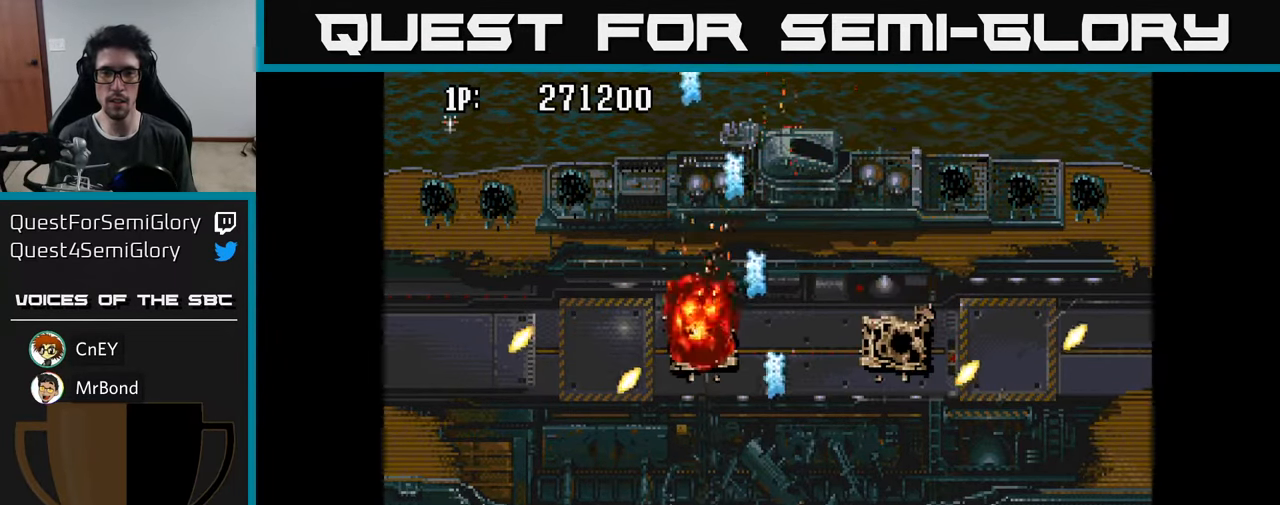
{"buttons": [], "left_stick": "center", "right_stick": "center", "events": [[50, "DPAD_RIGHT", "up"], [66, "A", "down"], [83, "DPAD_LEFT", "down"], [83, "DPAD_UP", "down"], [150, "A", "up"], [200, "DPAD_LEFT", "up"], [250, "A", "down"], [317, "A", "up"], [383, "A", "down"], [383, "DPAD_UP", "up"], [467, "A", "up"]]}
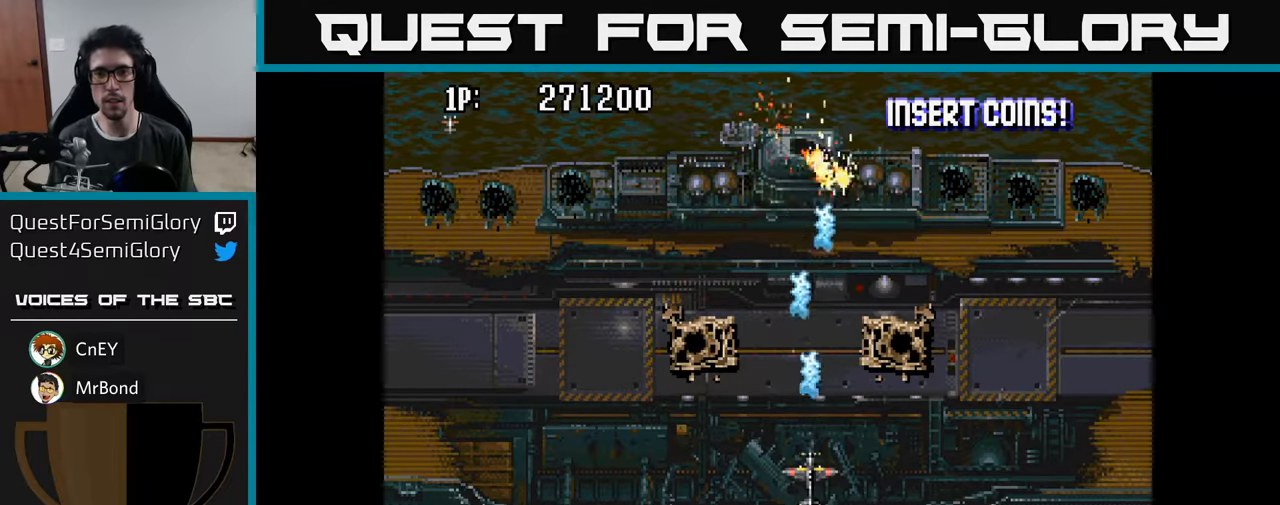
{"buttons": [], "left_stick": "center", "right_stick": "center", "events": [[50, "A", "down"], [117, "A", "up"], [200, "A", "down"], [283, "A", "up"], [383, "A", "down"], [467, "A", "up"]]}
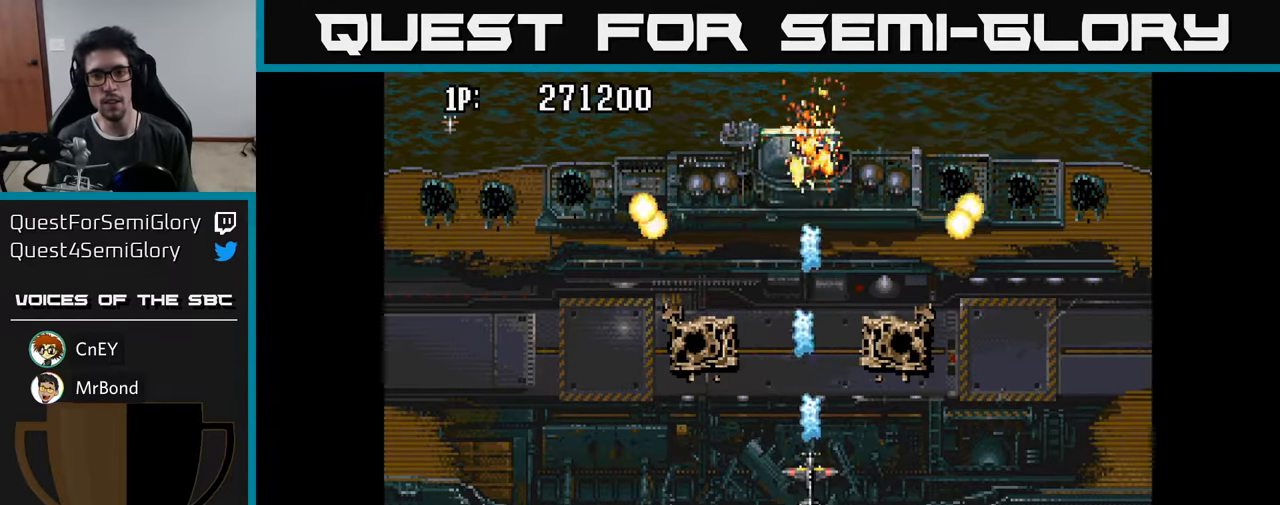
{"buttons": ["DPAD_DOWN"], "left_stick": "center", "right_stick": "center", "events": [[50, "A", "down"], [133, "A", "up"], [217, "A", "down"], [300, "A", "up"], [350, "DPAD_DOWN", "down"], [400, "A", "down"], [467, "A", "up"]]}
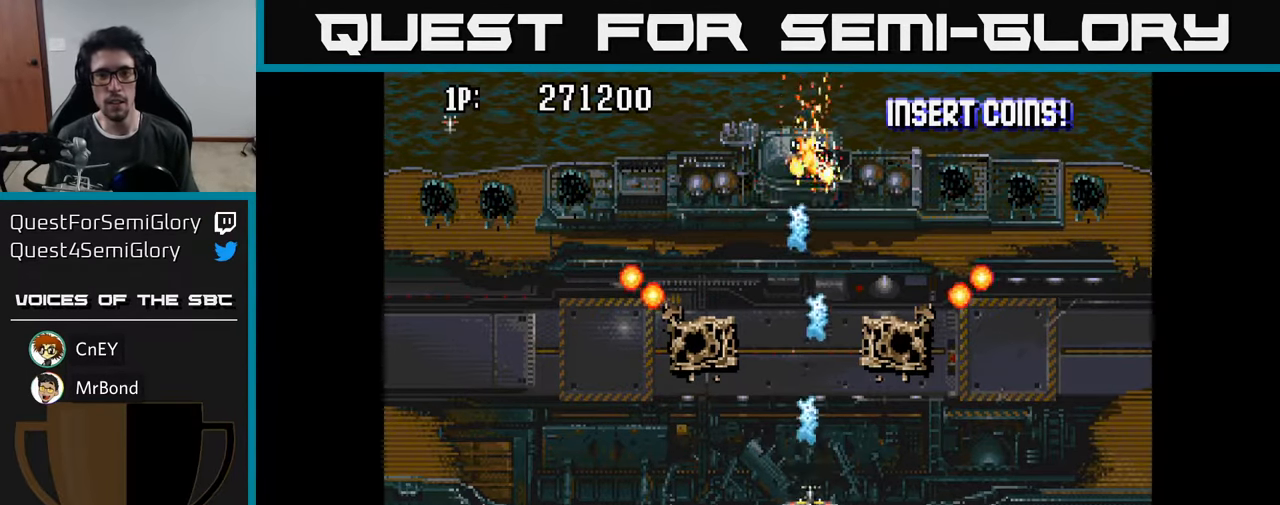
{"buttons": ["A"], "left_stick": "center", "right_stick": "center", "events": [[67, "A", "down"], [150, "A", "up"], [233, "A", "down"], [233, "DPAD_DOWN", "up"], [333, "A", "up"], [433, "A", "down"]]}
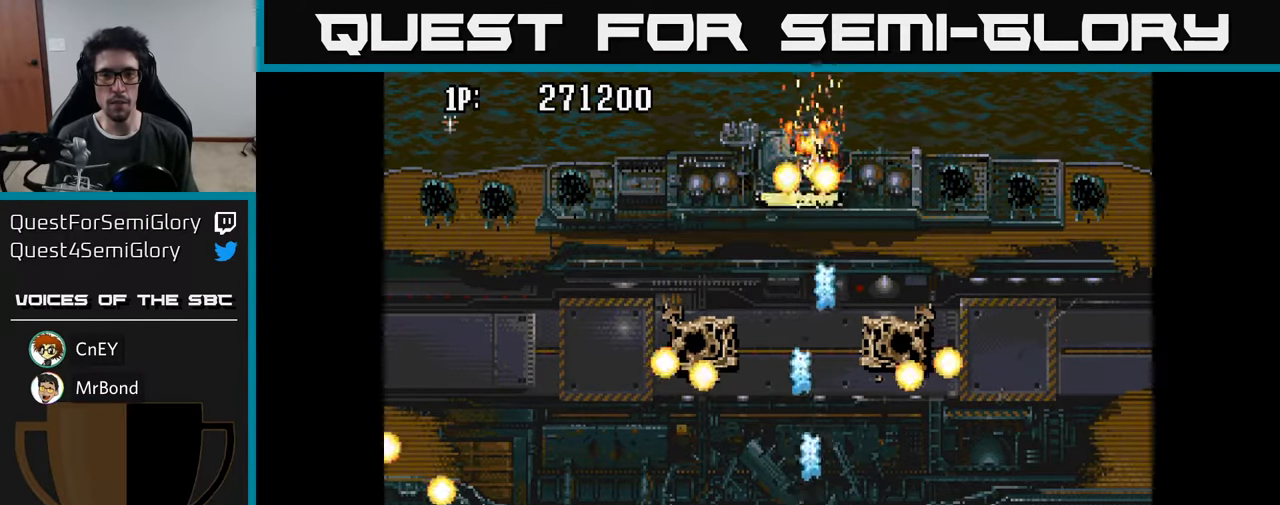
{"buttons": ["A", "DPAD_UP"], "left_stick": "center", "right_stick": "center", "events": [[17, "A", "up"], [100, "A", "down"], [100, "DPAD_LEFT", "down"], [183, "A", "up"], [283, "A", "down"], [333, "DPAD_UP", "down"], [383, "DPAD_LEFT", "up"], [400, "A", "up"], [467, "A", "down"]]}
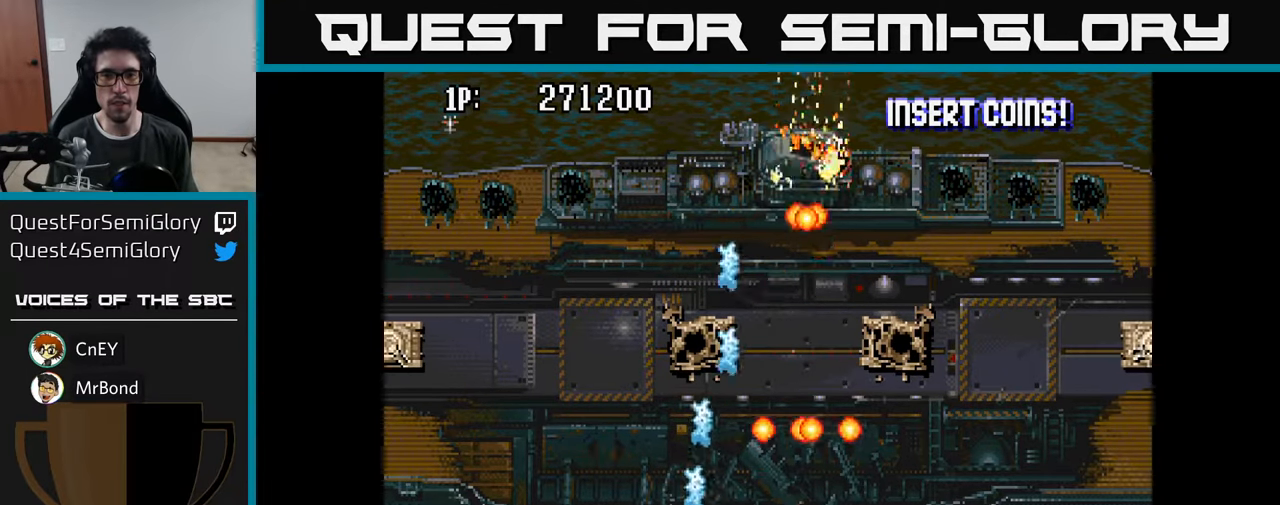
{"buttons": ["A", "DPAD_DOWN"], "left_stick": "center", "right_stick": "center", "events": [[83, "A", "up"], [117, "DPAD_RIGHT", "down"], [133, "DPAD_UP", "up"], [150, "A", "down"], [250, "A", "up"], [250, "DPAD_DOWN", "down"], [333, "A", "down"], [417, "A", "up"], [417, "DPAD_RIGHT", "up"], [500, "A", "down"]]}
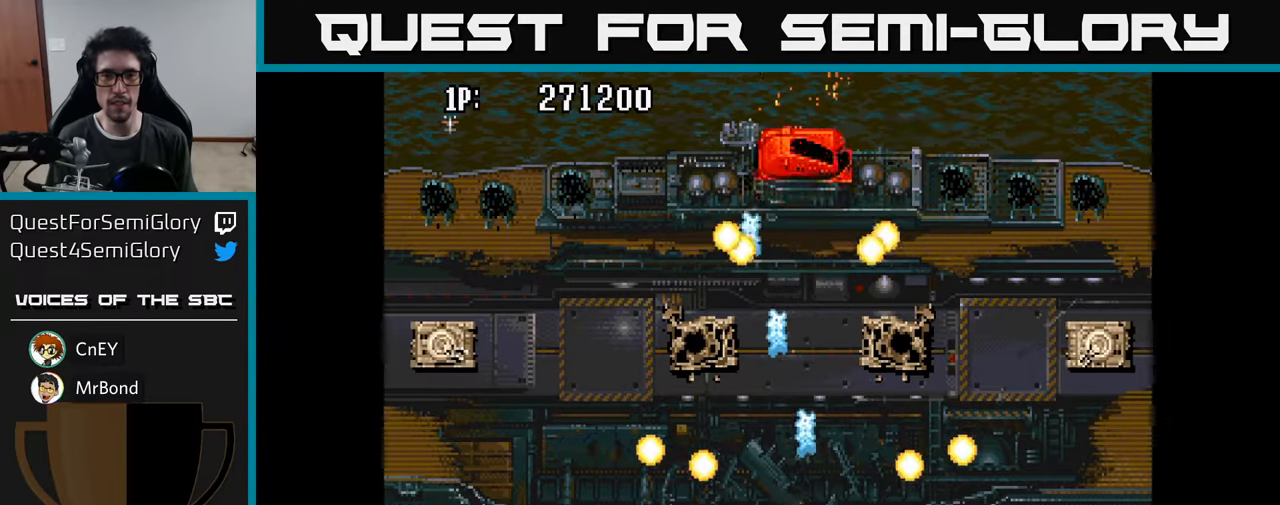
{"buttons": ["A"], "left_stick": "center", "right_stick": "center", "events": [[50, "DPAD_DOWN", "up"], [67, "A", "up"], [150, "A", "down"], [233, "A", "up"], [317, "A", "down"], [417, "A", "up"], [483, "A", "down"]]}
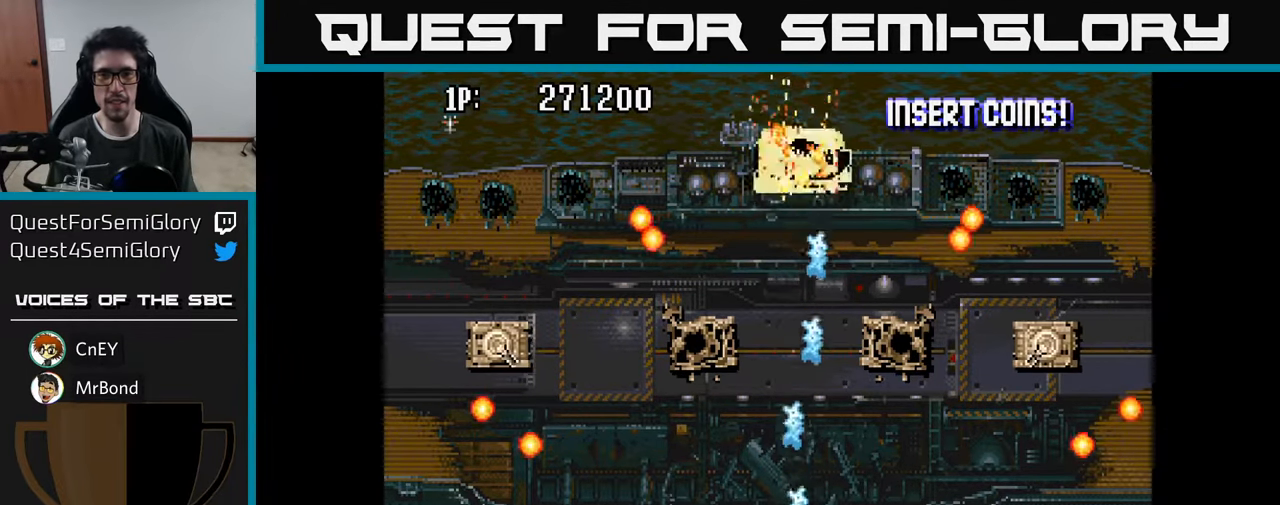
{"buttons": [], "left_stick": "center", "right_stick": "center", "events": [[100, "A", "up"], [167, "A", "down"], [267, "A", "up"], [333, "A", "down"], [433, "A", "up"]]}
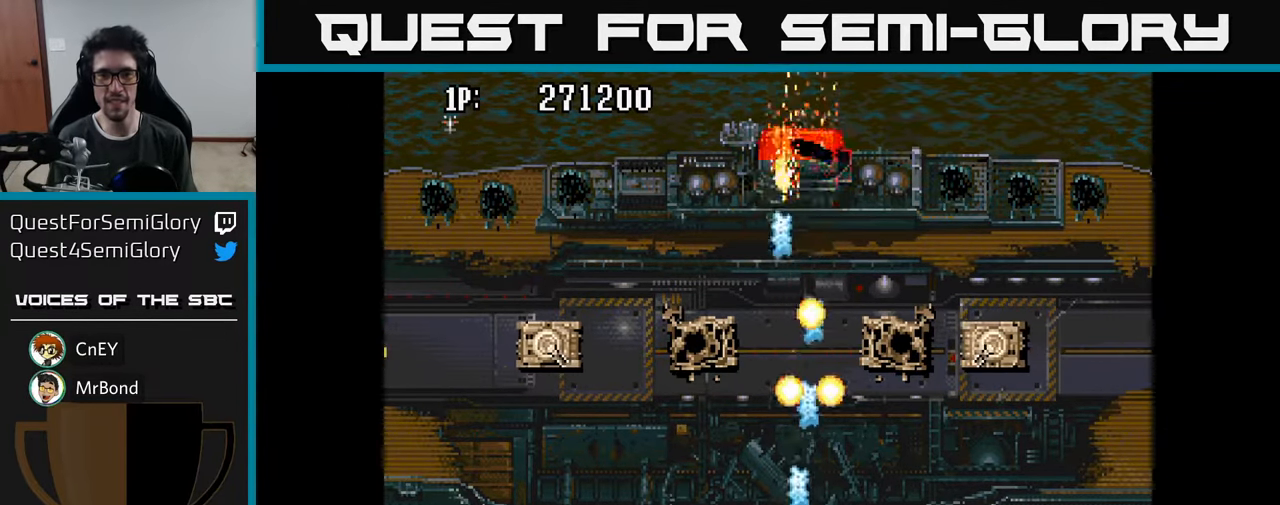
{"buttons": ["DPAD_RIGHT"], "left_stick": "center", "right_stick": "center", "events": [[17, "A", "down"], [50, "DPAD_DOWN", "down"], [83, "DPAD_RIGHT", "down"], [100, "A", "up"], [200, "A", "down"], [283, "A", "up"], [383, "A", "down"], [483, "DPAD_DOWN", "up"], [500, "A", "up"]]}
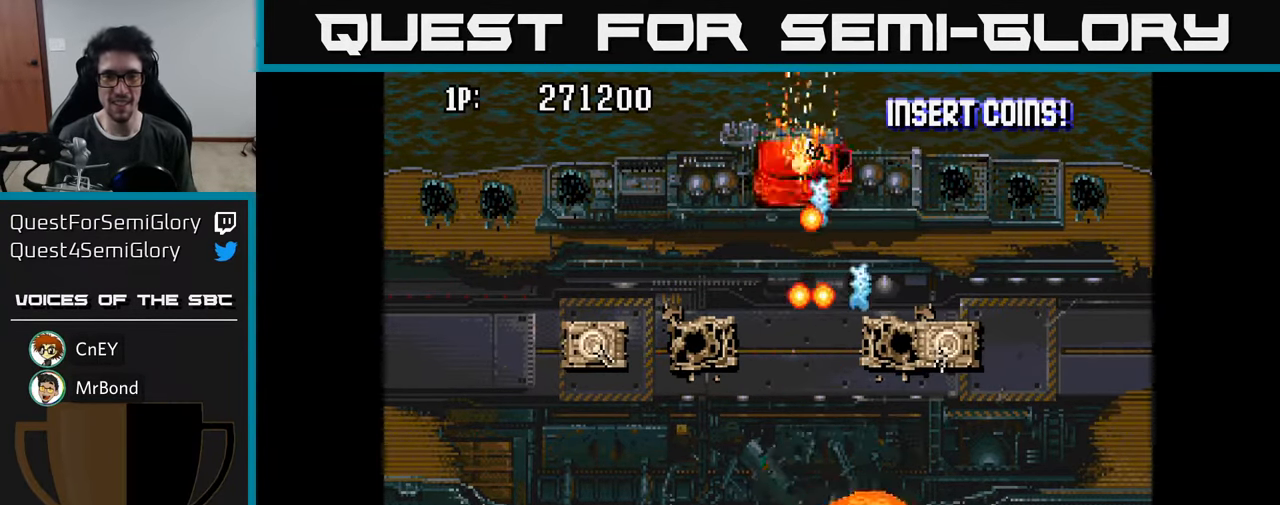
{"buttons": ["A", "DPAD_UP"], "left_stick": "center", "right_stick": "center", "events": [[50, "A", "down"], [67, "DPAD_RIGHT", "up"], [150, "A", "up"], [233, "A", "down"], [333, "A", "up"], [383, "DPAD_UP", "down"], [433, "A", "down"]]}
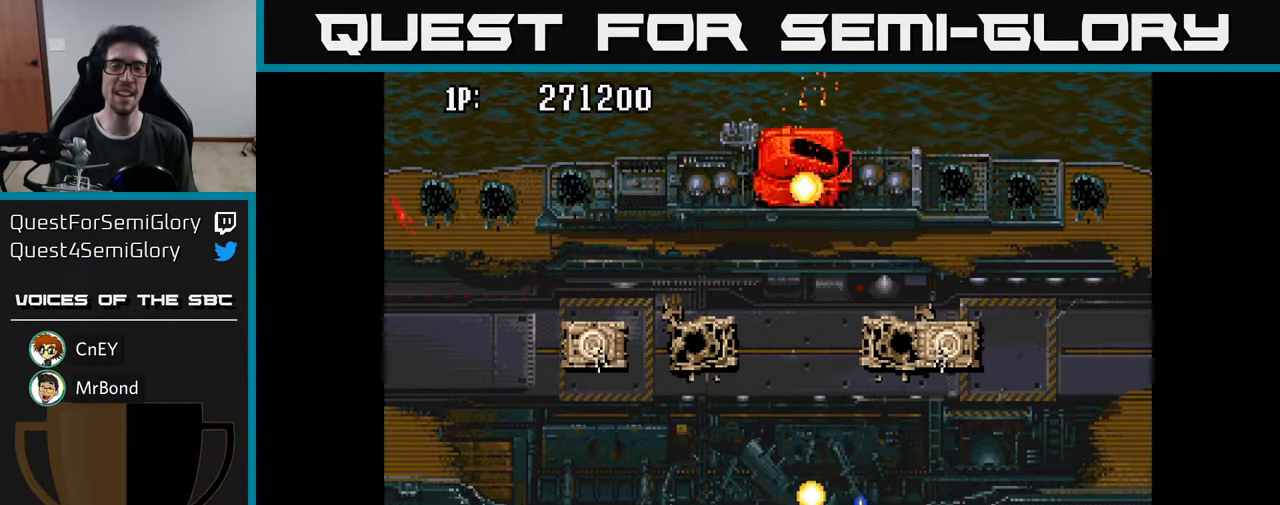
{"buttons": ["A", "DPAD_UP", "DPAD_RIGHT"], "left_stick": "center", "right_stick": "center", "events": [[17, "DPAD_RIGHT", "down"], [83, "A", "up"], [83, "DPAD_UP", "up"], [167, "A", "down"], [284, "DPAD_UP", "down"], [317, "A", "up"], [367, "A", "down"]]}
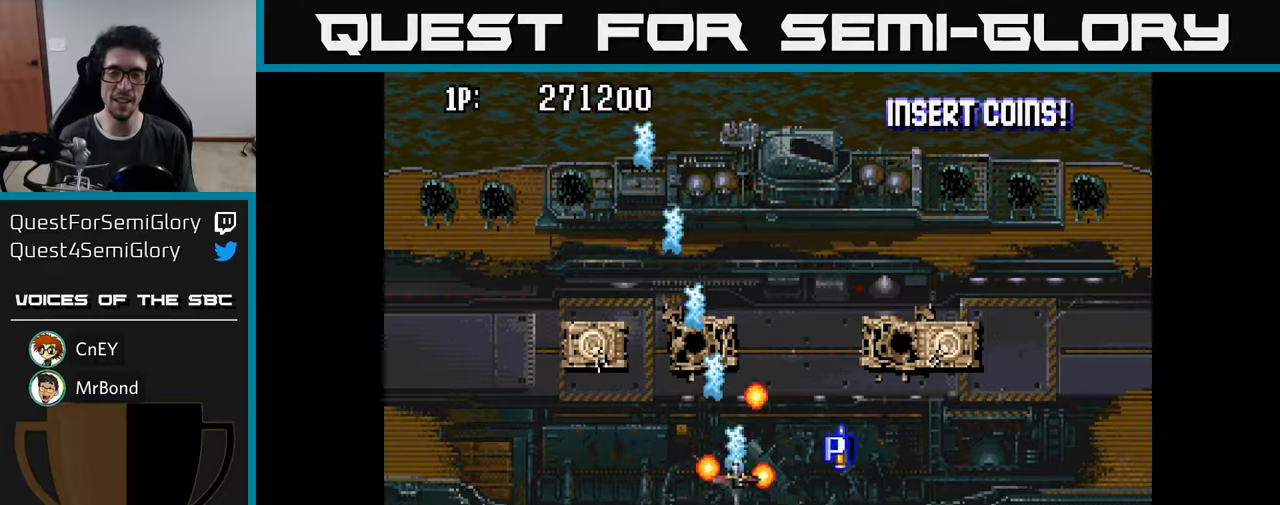
{"buttons": ["DPAD_RIGHT"], "left_stick": "center", "right_stick": "center", "events": [[50, "A", "up"], [117, "A", "down"], [267, "A", "up"], [334, "DPAD_UP", "up"], [367, "A", "down"], [467, "A", "up"]]}
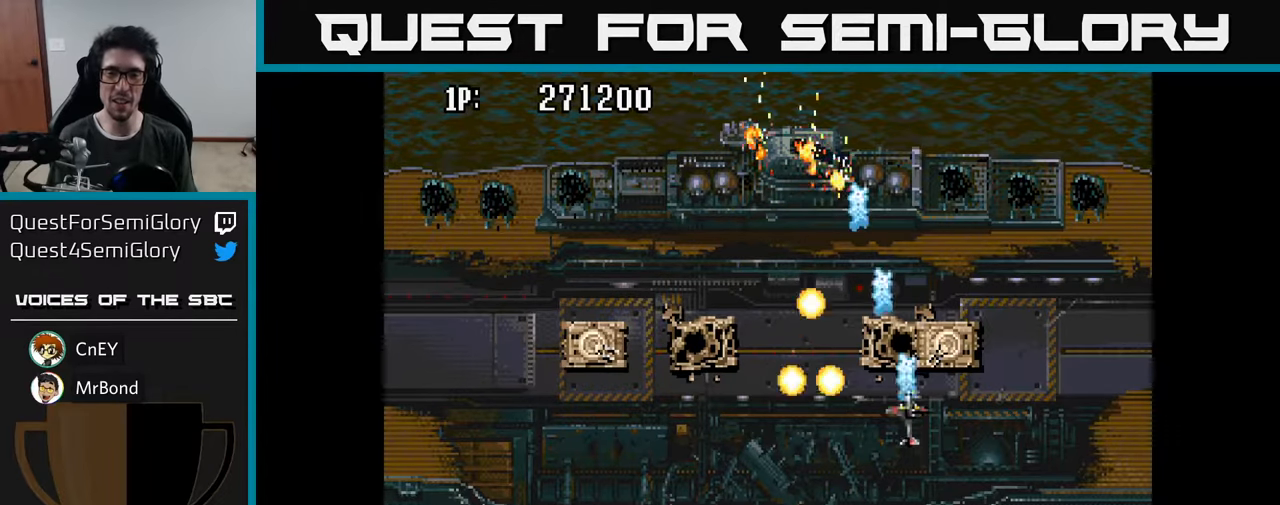
{"buttons": ["DPAD_UP"], "left_stick": "center", "right_stick": "center", "events": [[50, "A", "down"], [100, "DPAD_RIGHT", "up"], [117, "A", "up"], [184, "A", "down"], [267, "A", "up"], [300, "DPAD_UP", "down"], [334, "A", "down"], [434, "A", "up"]]}
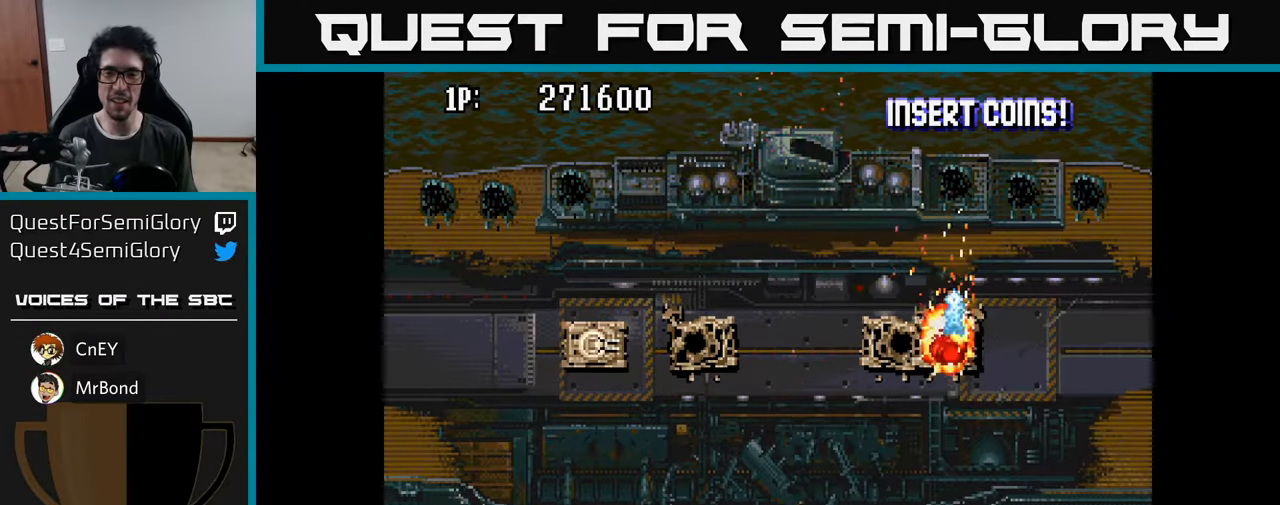
{"buttons": ["DPAD_LEFT"], "left_stick": "center", "right_stick": "center", "events": [[17, "A", "down"], [50, "DPAD_UP", "up"], [117, "DPAD_DOWN", "down"], [134, "A", "up"], [184, "A", "down"], [184, "DPAD_LEFT", "down"], [217, "DPAD_DOWN", "up"], [284, "A", "up"], [384, "A", "down"], [500, "A", "up"]]}
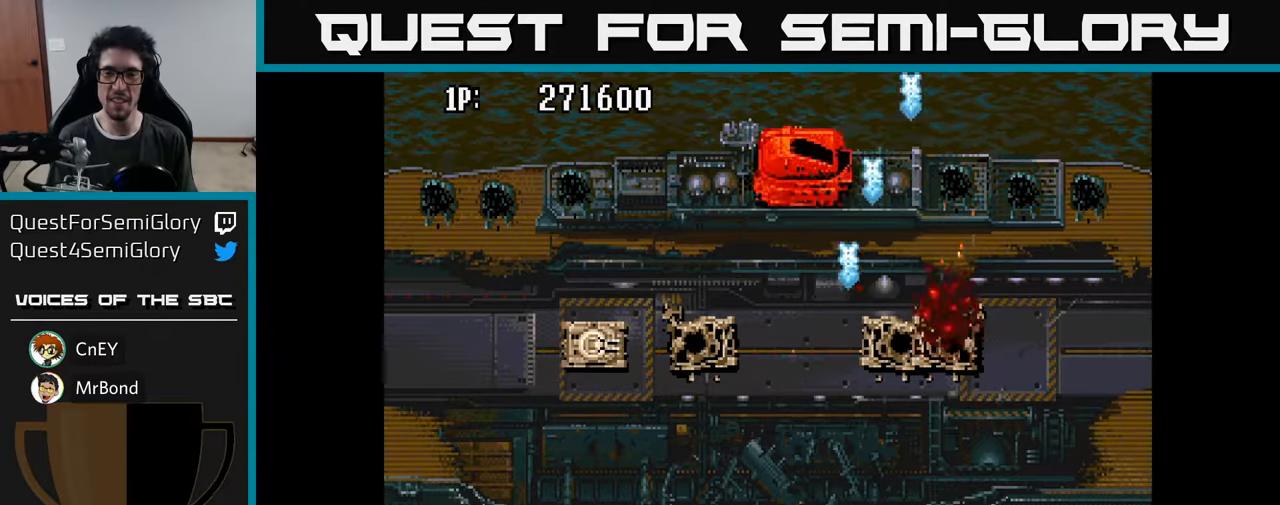
{"buttons": ["A", "DPAD_LEFT"], "left_stick": "center", "right_stick": "center", "events": [[84, "A", "down"], [184, "A", "up"], [267, "A", "down"], [367, "A", "up"], [484, "A", "down"]]}
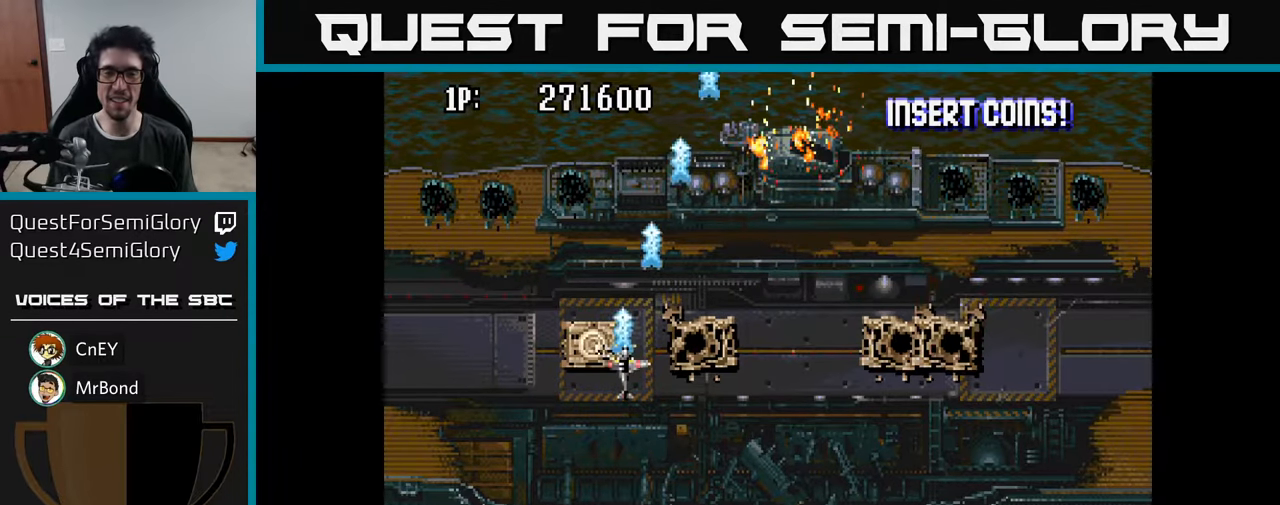
{"buttons": ["A", "DPAD_UP", "DPAD_RIGHT"], "left_stick": "center", "right_stick": "center"}
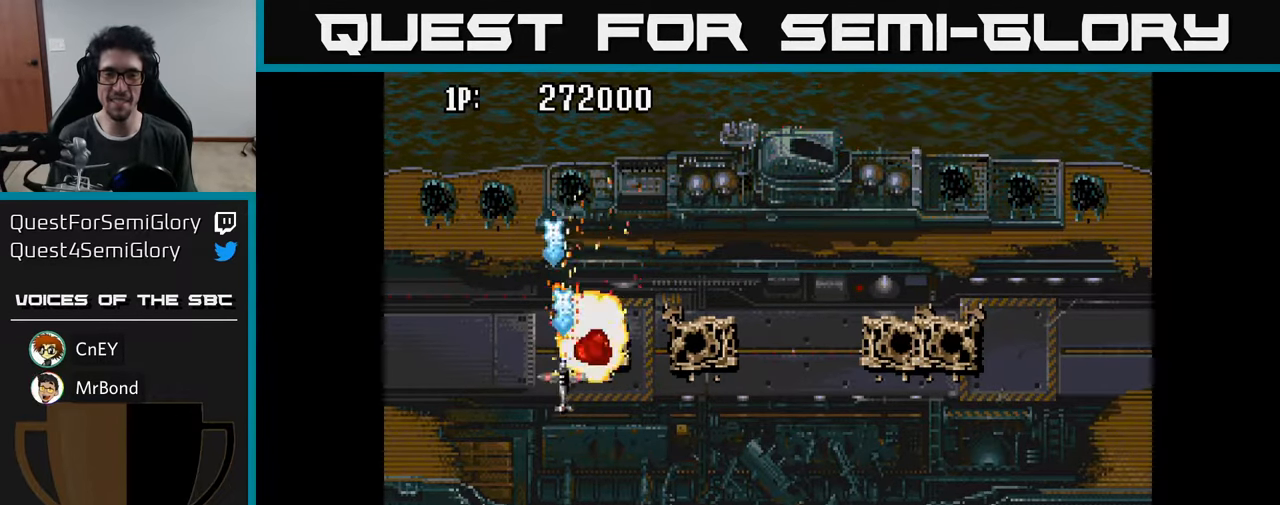
{"buttons": ["DPAD_RIGHT"], "left_stick": "center", "right_stick": "center", "events": [[100, "A", "up"], [117, "DPAD_UP", "up"], [200, "A", "down"], [317, "A", "up"], [417, "A", "down"], [500, "A", "up"]]}
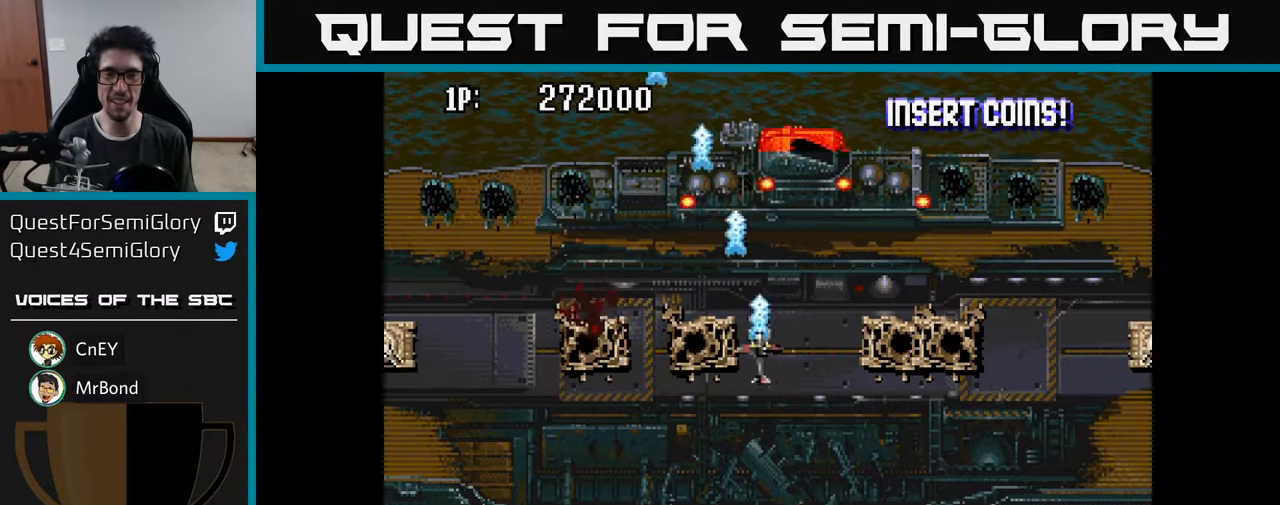
{"buttons": ["DPAD_DOWN"], "left_stick": "center", "right_stick": "center", "events": [[34, "DPAD_DOWN", "down"], [67, "A", "down"], [67, "DPAD_RIGHT", "up"], [150, "A", "up"], [250, "A", "down"], [300, "A", "up"], [417, "A", "down"], [500, "A", "up"]]}
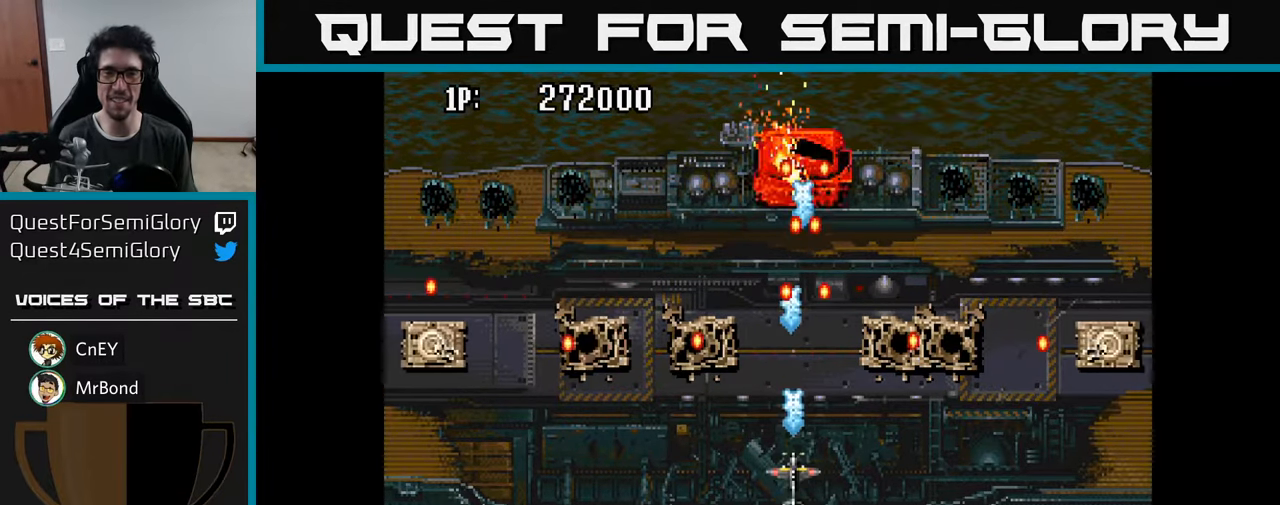
{"buttons": ["A", "DPAD_UP", "DPAD_RIGHT"], "left_stick": "center", "right_stick": "center"}
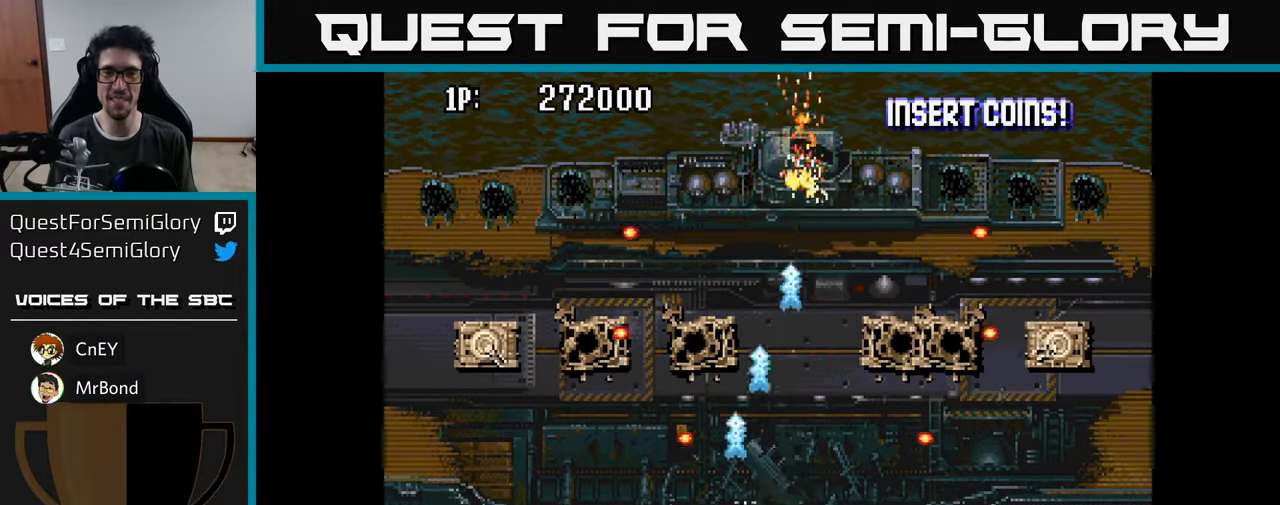
{"buttons": ["A", "DPAD_DOWN"], "left_stick": "center", "right_stick": "center"}
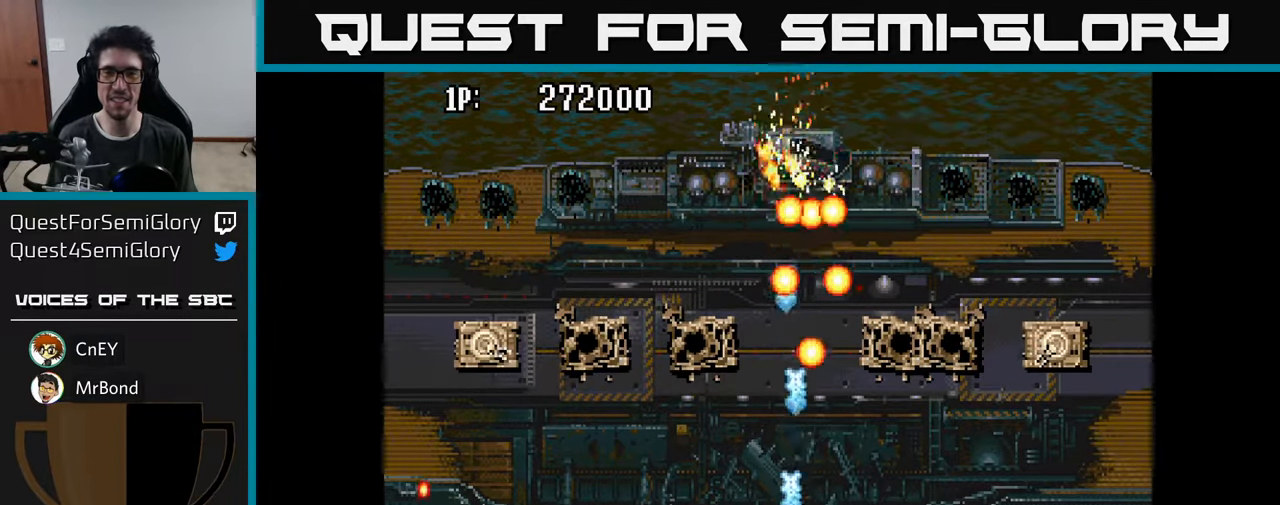
{"buttons": ["A"], "left_stick": "center", "right_stick": "center", "events": [[17, "A", "up"], [100, "A", "down"], [100, "DPAD_RIGHT", "down"], [200, "A", "up"], [284, "A", "down"], [350, "DPAD_RIGHT", "up"], [400, "DPAD_LEFT", "down"], [416, "A", "up"], [416, "DPAD_DOWN", "up"], [483, "A", "down"], [483, "DPAD_LEFT", "up"]]}
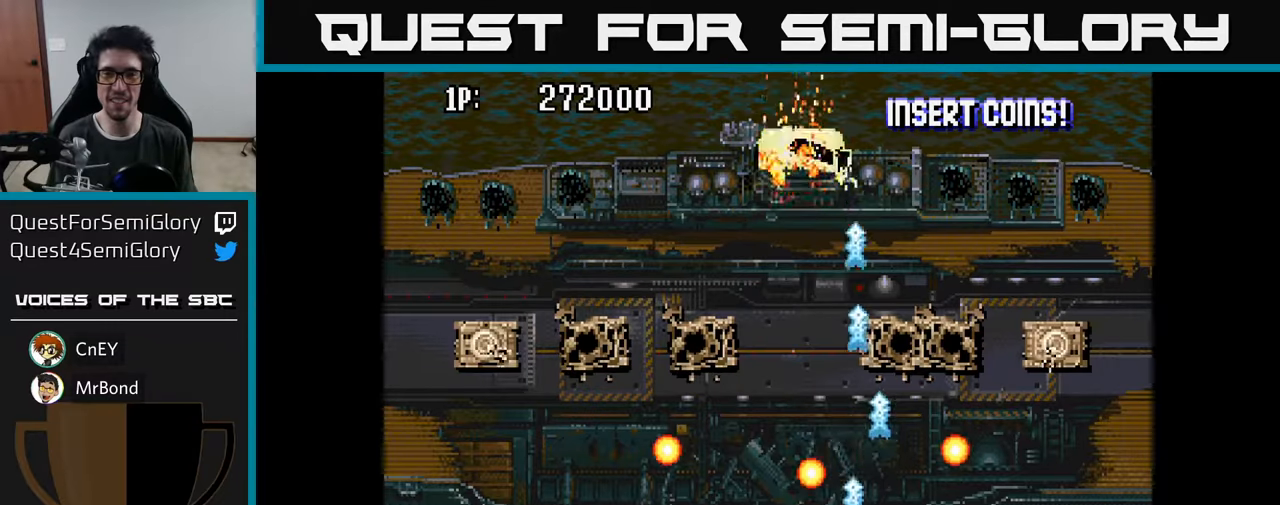
{"buttons": ["DPAD_RIGHT"], "left_stick": "center", "right_stick": "center", "events": [[50, "DPAD_RIGHT", "down"], [50, "DPAD_UP", "down"], [100, "A", "up"], [183, "A", "down"], [183, "DPAD_UP", "up"], [316, "A", "up"], [400, "A", "down"], [483, "A", "up"]]}
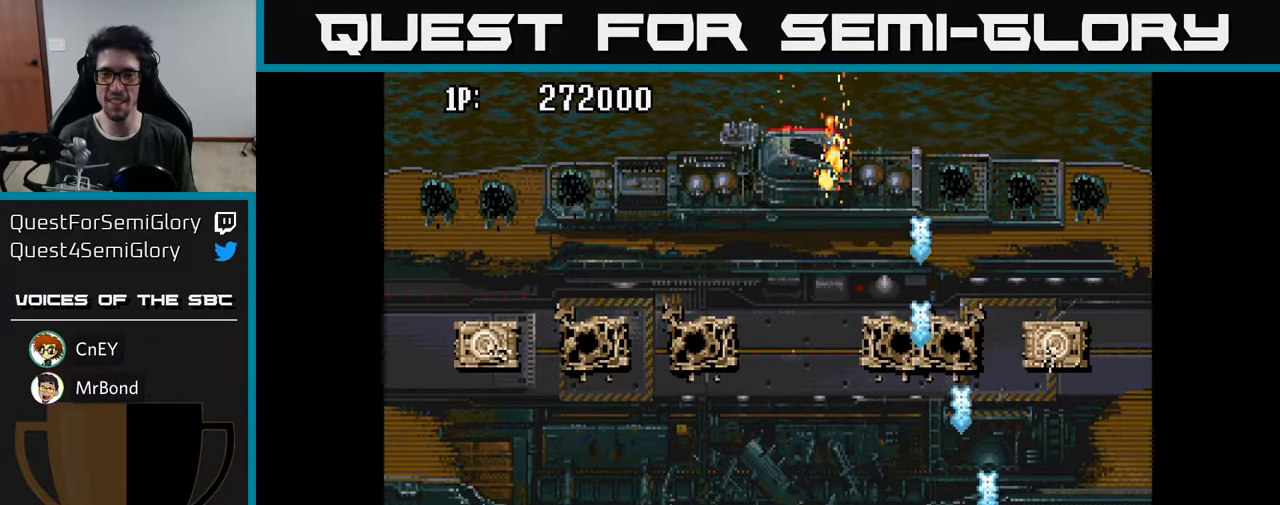
{"buttons": [], "left_stick": "center", "right_stick": "center", "events": [[100, "A", "down"], [150, "A", "up"], [150, "DPAD_RIGHT", "up"], [216, "A", "down"], [300, "A", "up"], [383, "A", "down"], [450, "A", "up"]]}
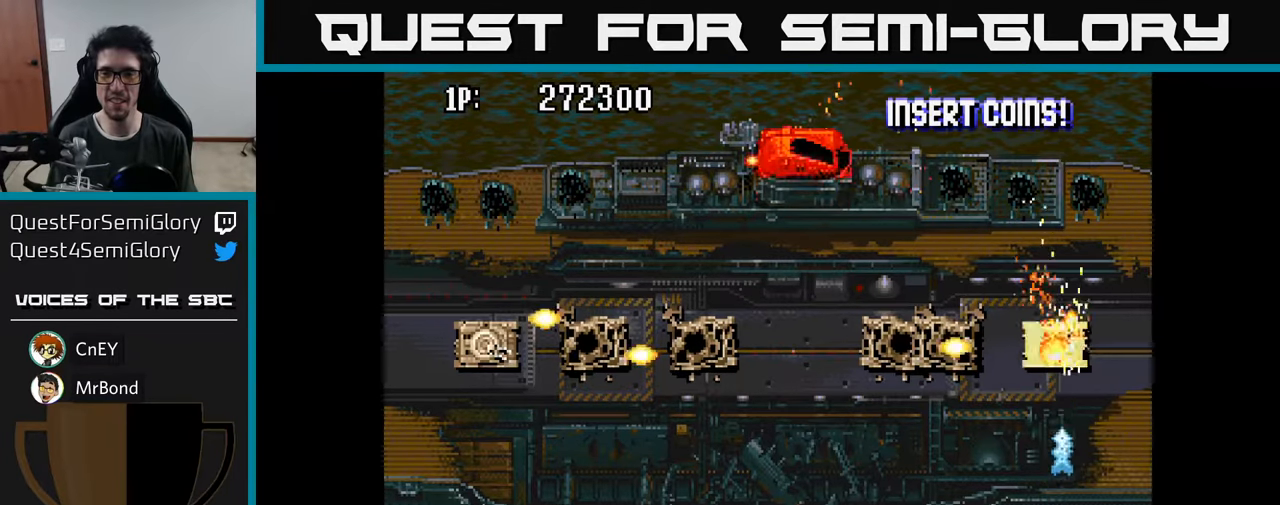
{"buttons": ["DPAD_LEFT"], "left_stick": "center", "right_stick": "center", "events": [[16, "A", "down"], [50, "DPAD_LEFT", "down"], [116, "A", "up"], [183, "A", "down"], [266, "A", "up"], [350, "A", "down"], [433, "A", "up"]]}